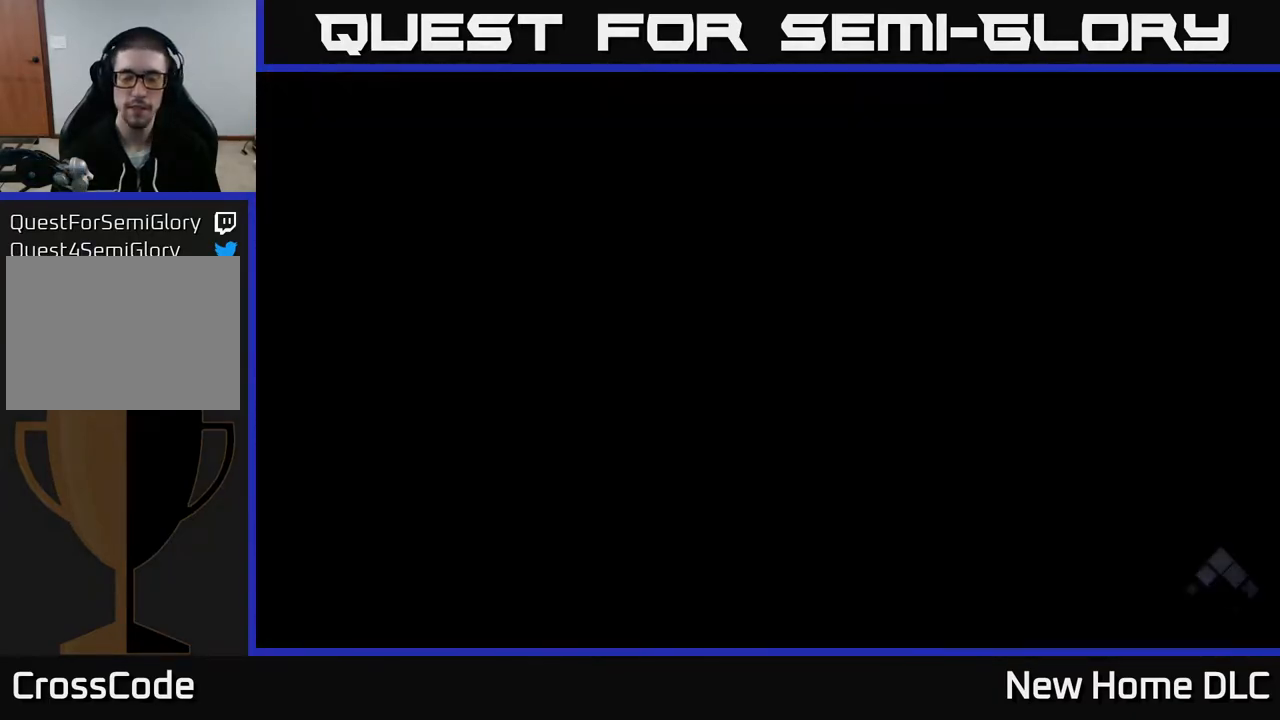
Gameplay with a controller (Xbox layout); each line is a JSON object with the inputs held at the frame after it. "events" lists button and stick changes between this image and that frame as [ms after this image, input, new state], when the widget could be followed in between.
{"buttons": [], "left_stick": "right", "right_stick": "center", "events": [[117, "left_stick", "right"]]}
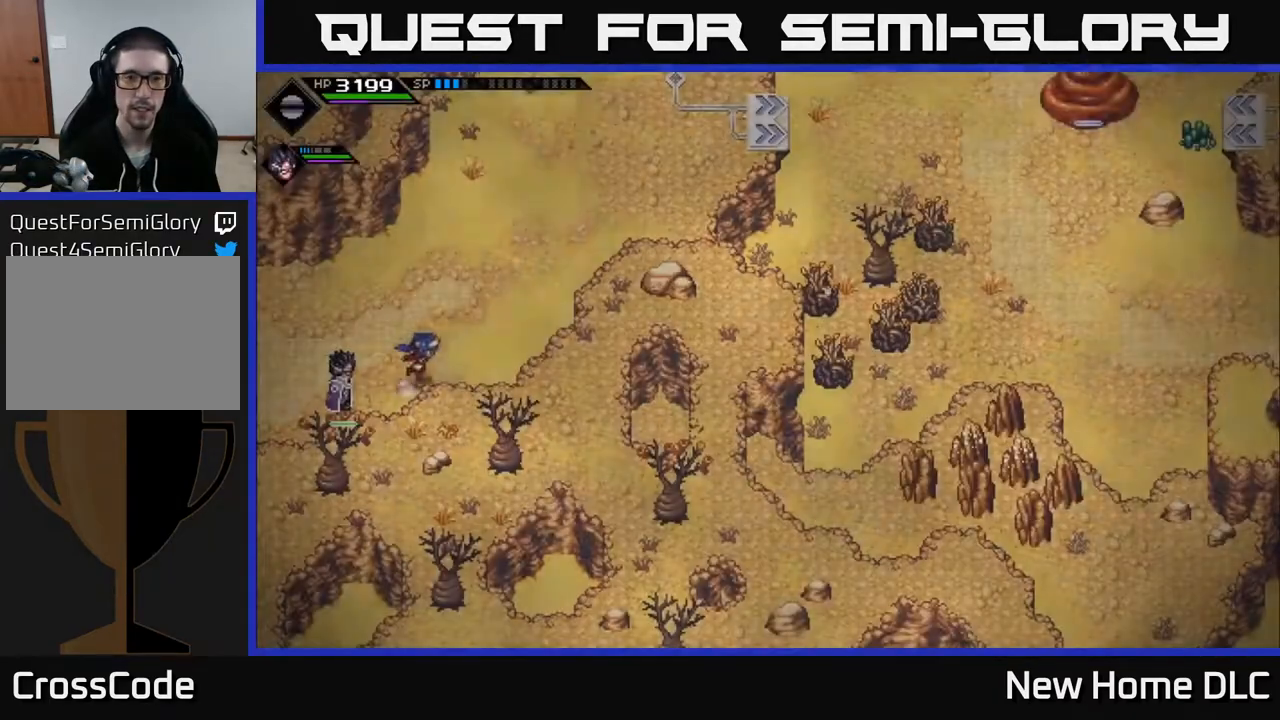
{"buttons": [], "left_stick": "up-right", "right_stick": "center", "events": [[233, "left_stick", "up-right"]]}
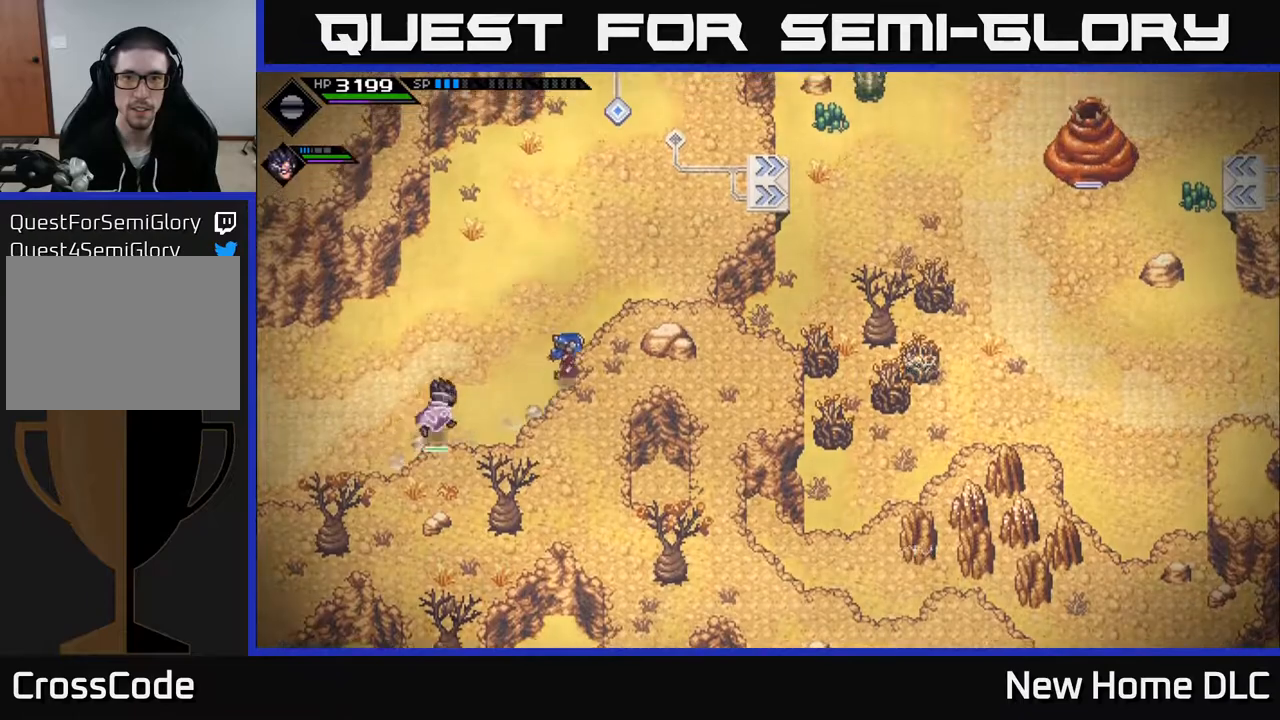
{"buttons": [], "left_stick": "up-right", "right_stick": "center", "events": []}
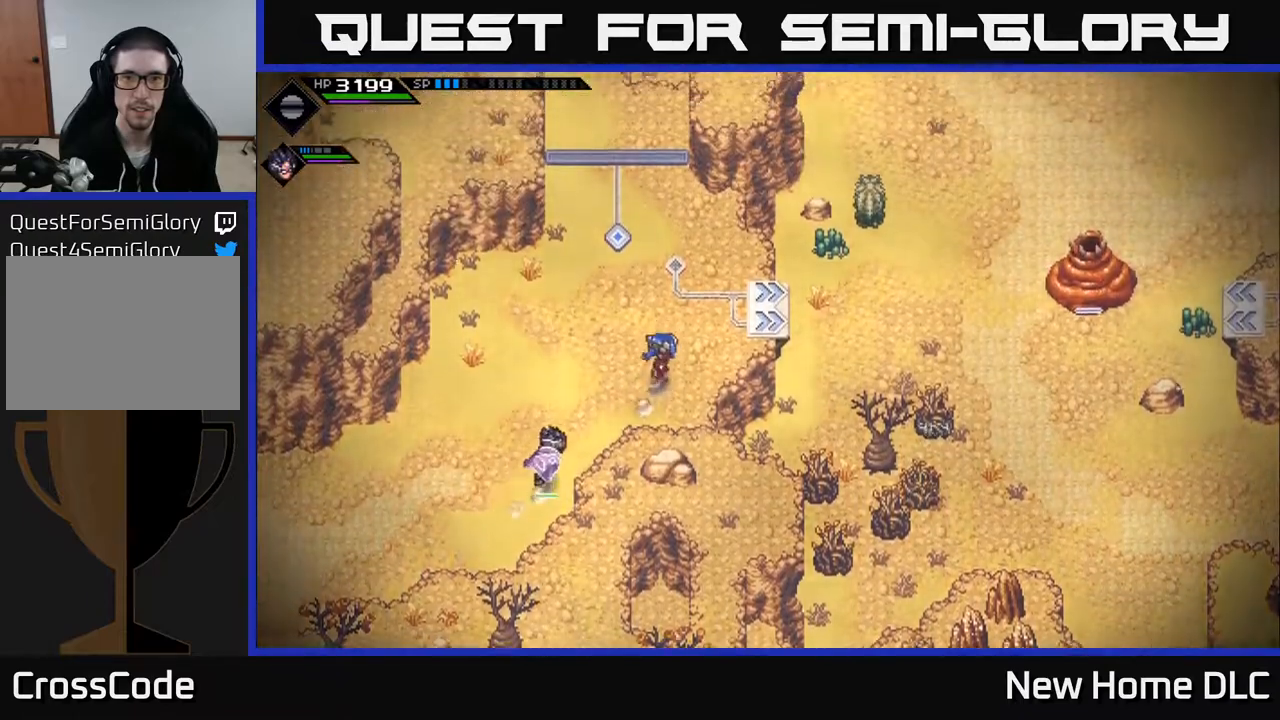
{"buttons": [], "left_stick": "up-left", "right_stick": "center", "events": [[233, "left_stick", "up"], [333, "left_stick", "up-left"]]}
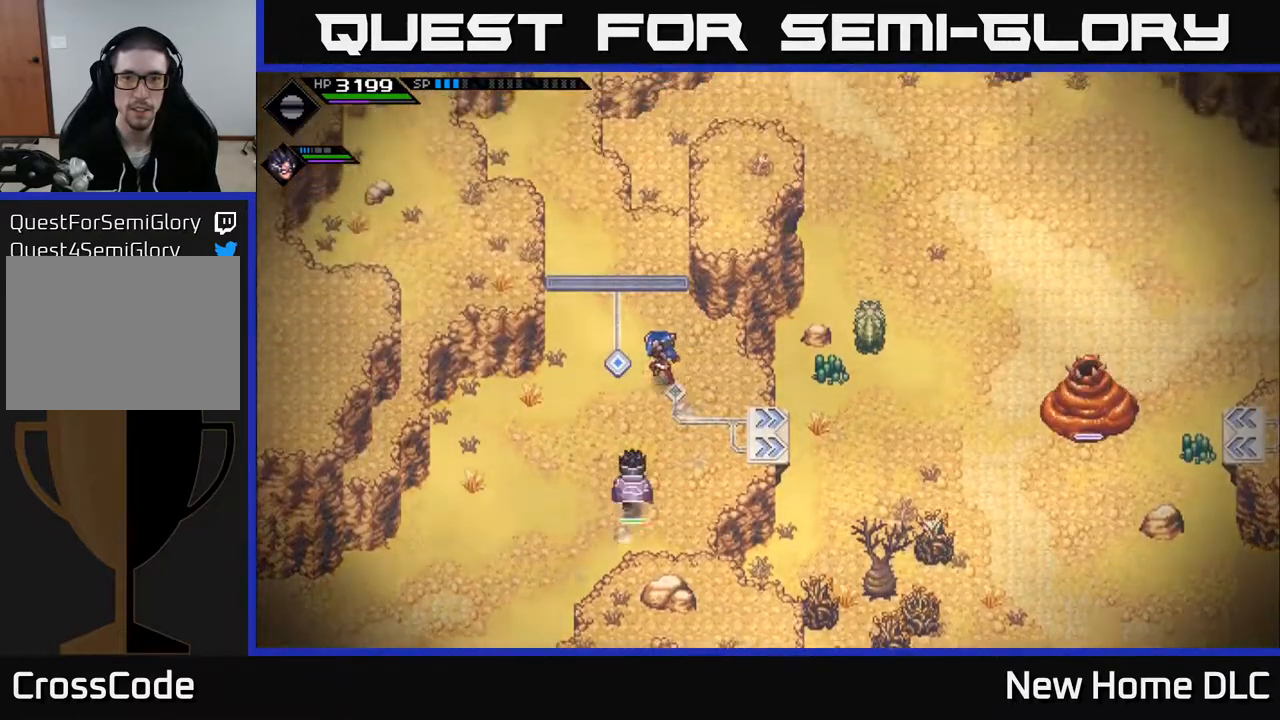
{"buttons": [], "left_stick": "up", "right_stick": "center", "events": [[33, "left_stick", "center"], [283, "left_stick", "left"], [483, "left_stick", "up"]]}
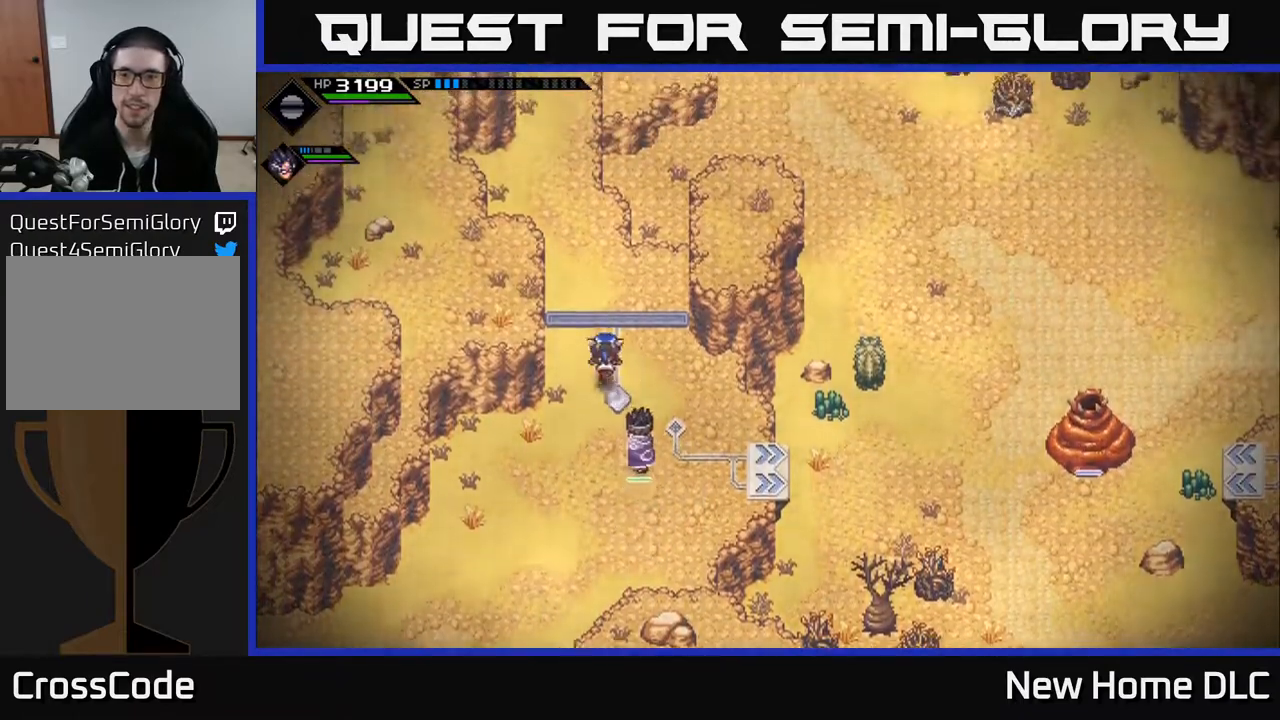
{"buttons": [], "left_stick": "up", "right_stick": "center", "events": []}
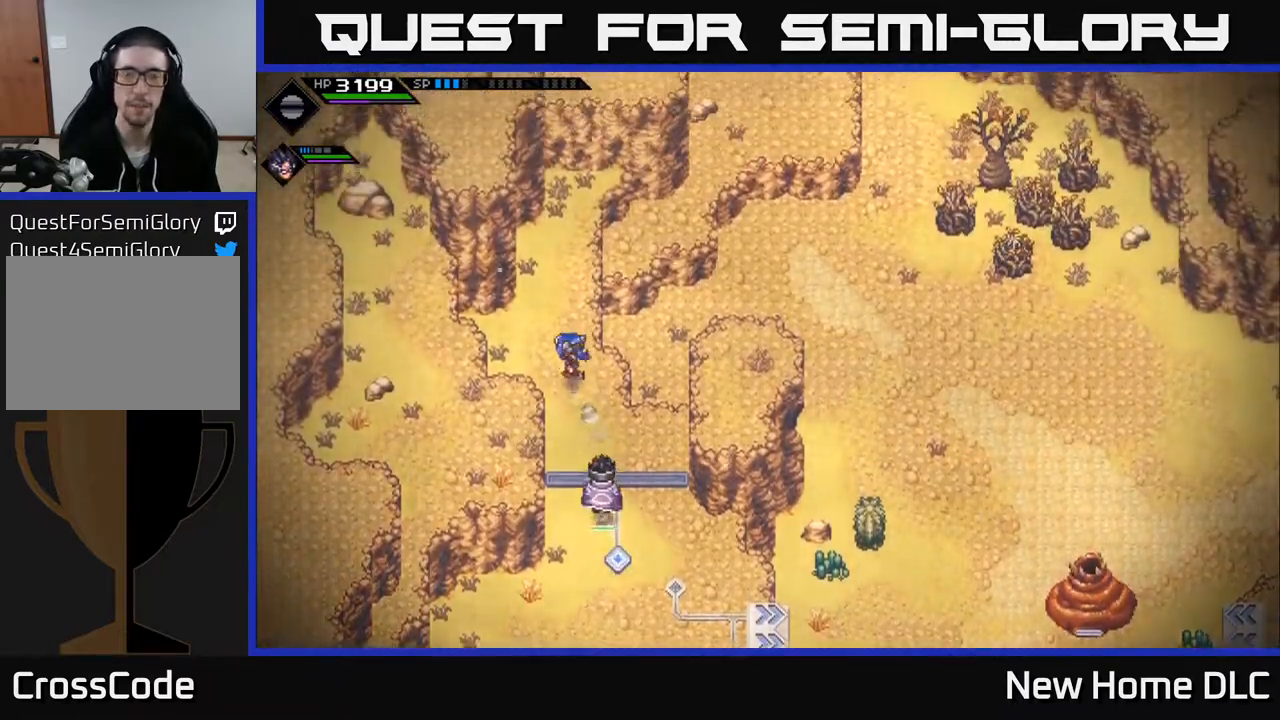
{"buttons": [], "left_stick": "up-right", "right_stick": "center", "events": [[350, "left_stick", "up-right"]]}
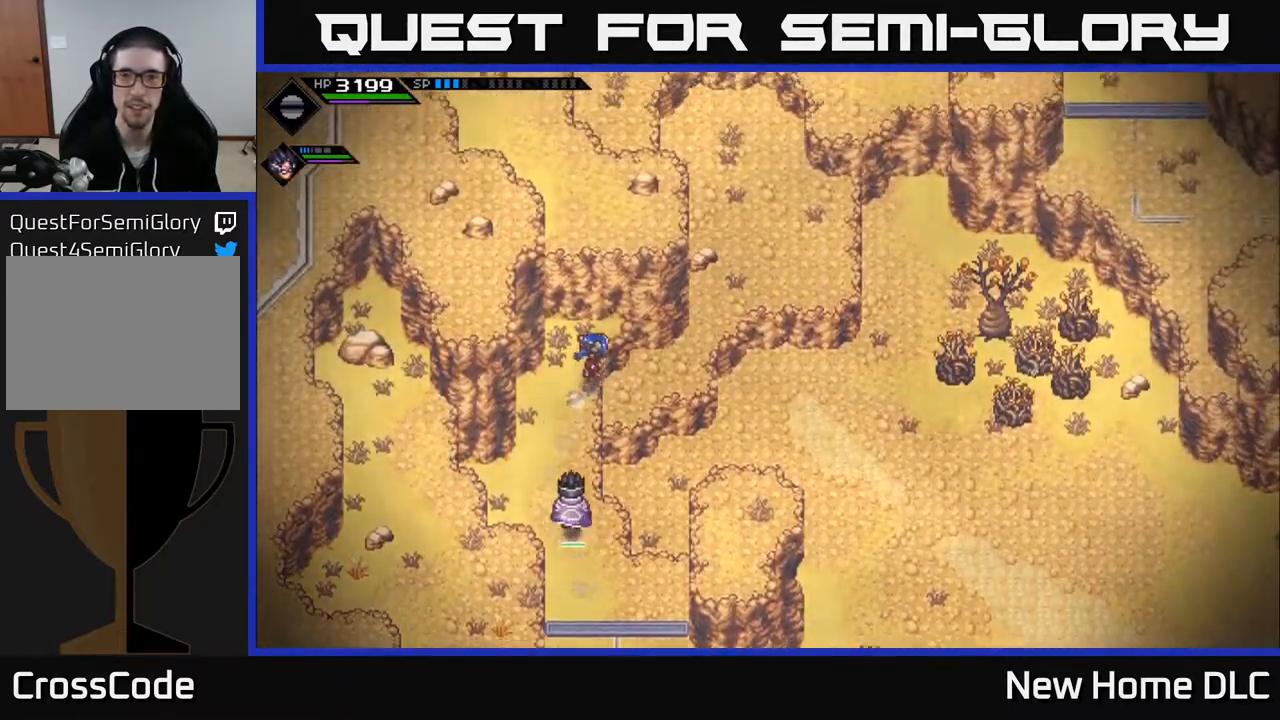
{"buttons": [], "left_stick": "up-right", "right_stick": "center", "events": []}
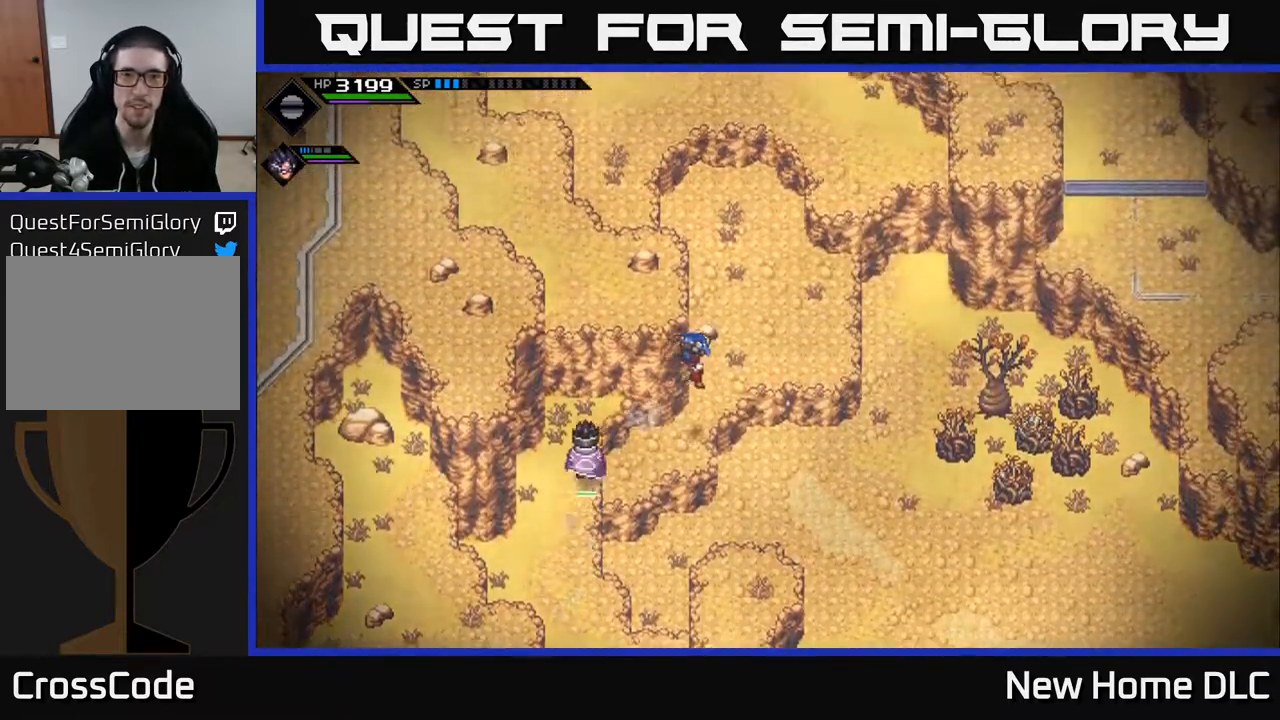
{"buttons": [], "left_stick": "up-right", "right_stick": "center", "events": []}
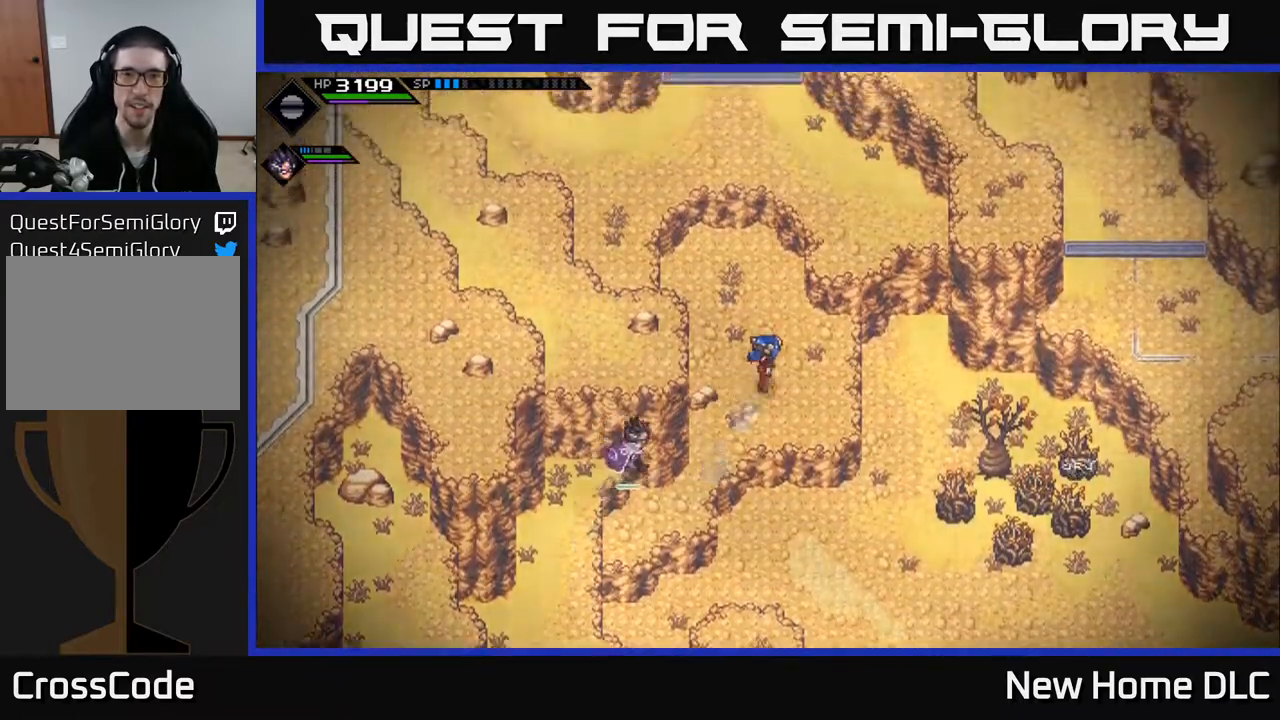
{"buttons": [], "left_stick": "up", "right_stick": "center", "events": [[167, "left_stick", "up"]]}
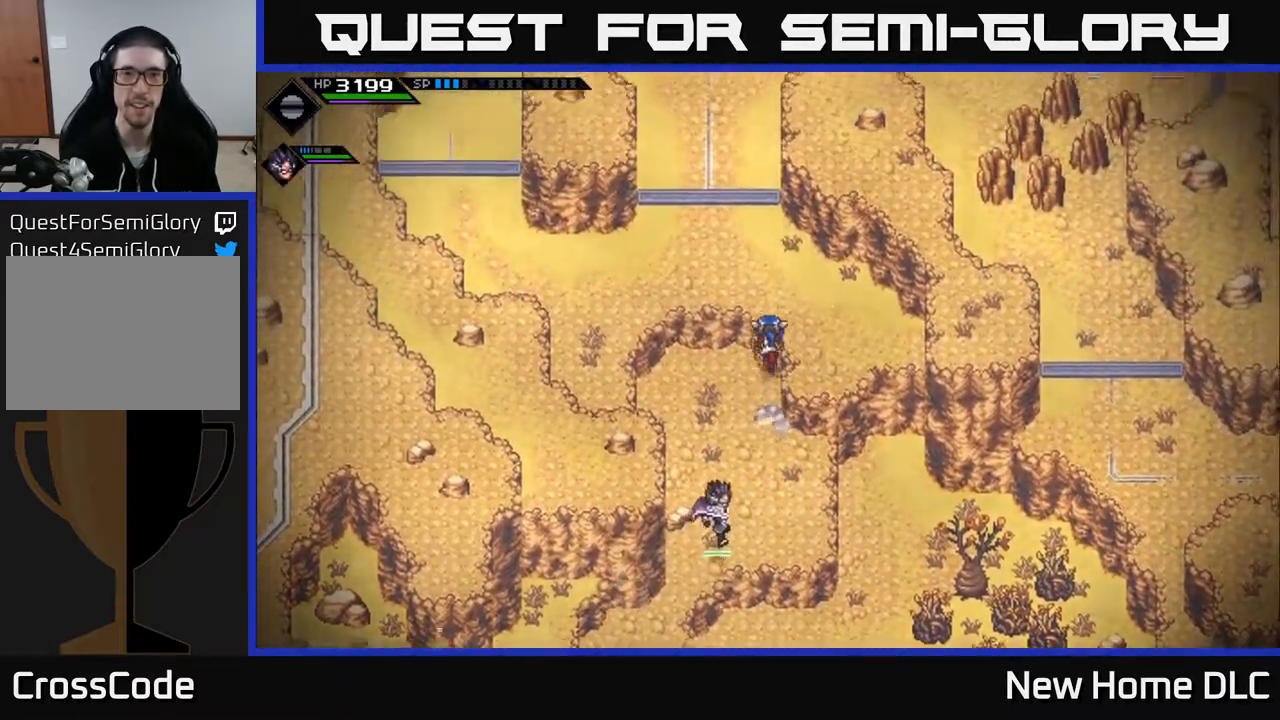
{"buttons": [], "left_stick": "up", "right_stick": "center", "events": [[17, "left_stick", "up-right"], [233, "left_stick", "up"]]}
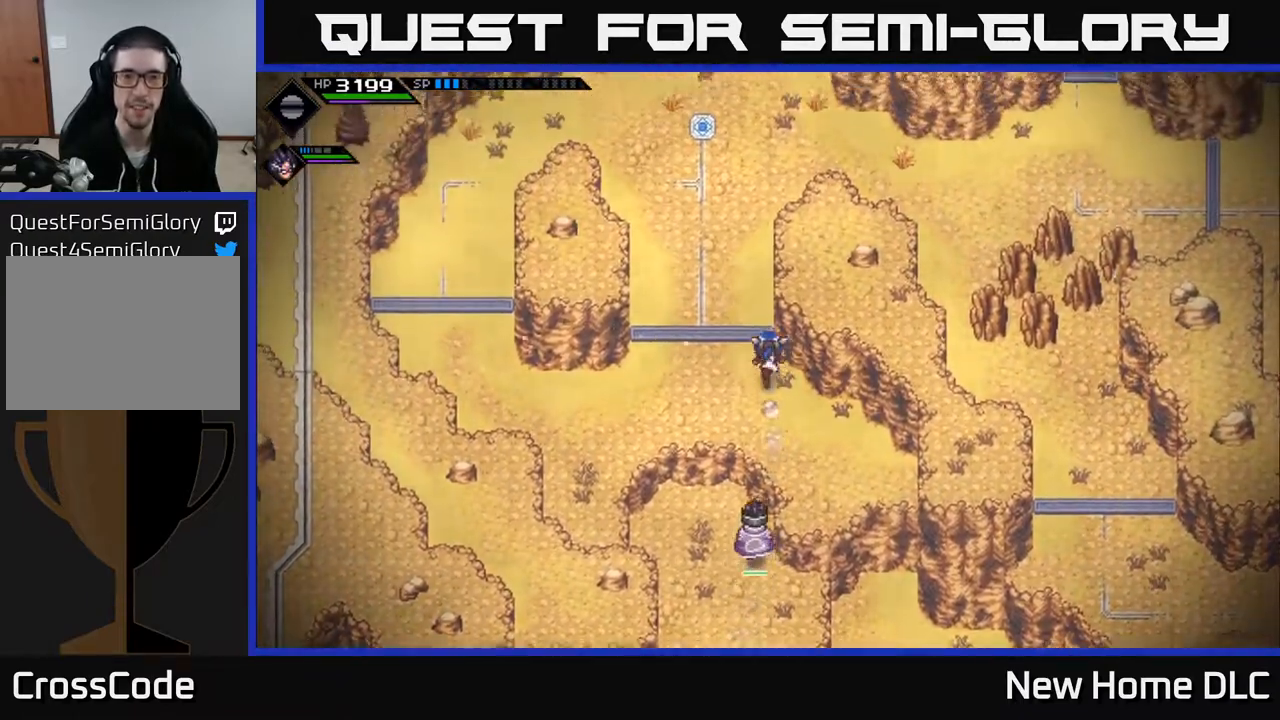
{"buttons": [], "left_stick": "up-right", "right_stick": "center", "events": [[467, "left_stick", "up-right"]]}
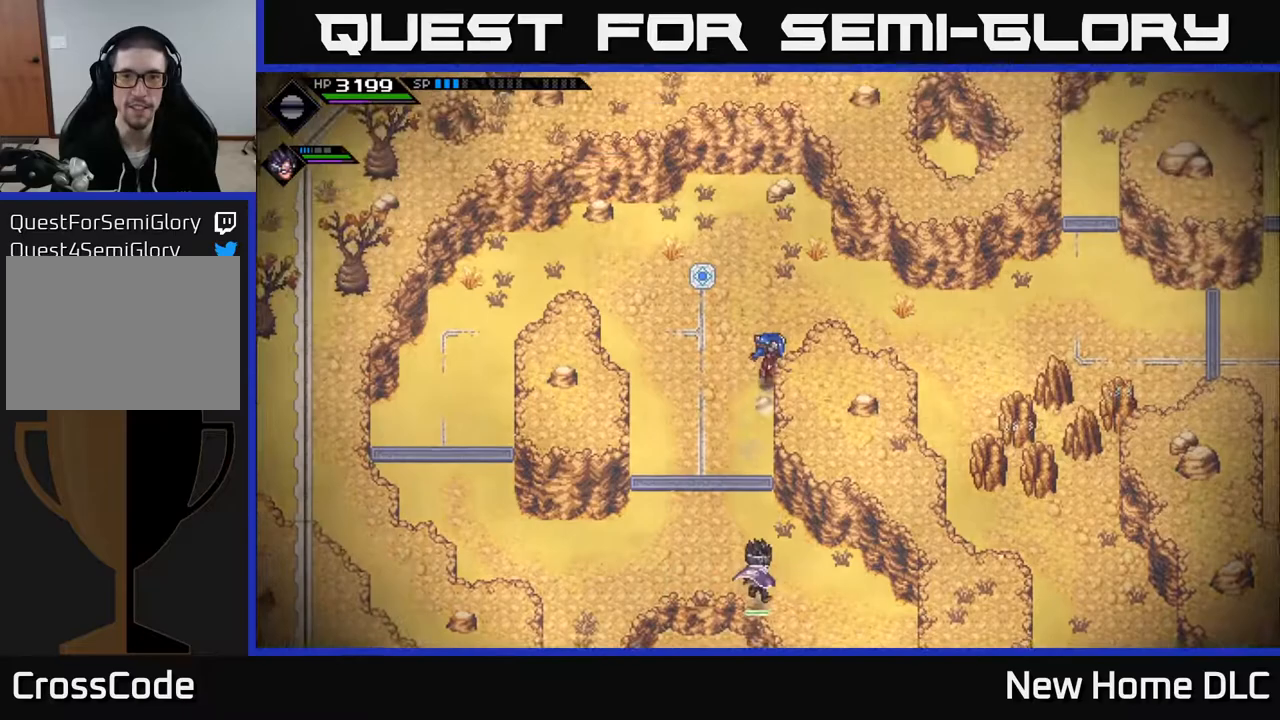
{"buttons": [], "left_stick": "right", "right_stick": "center", "events": [[200, "left_stick", "right"]]}
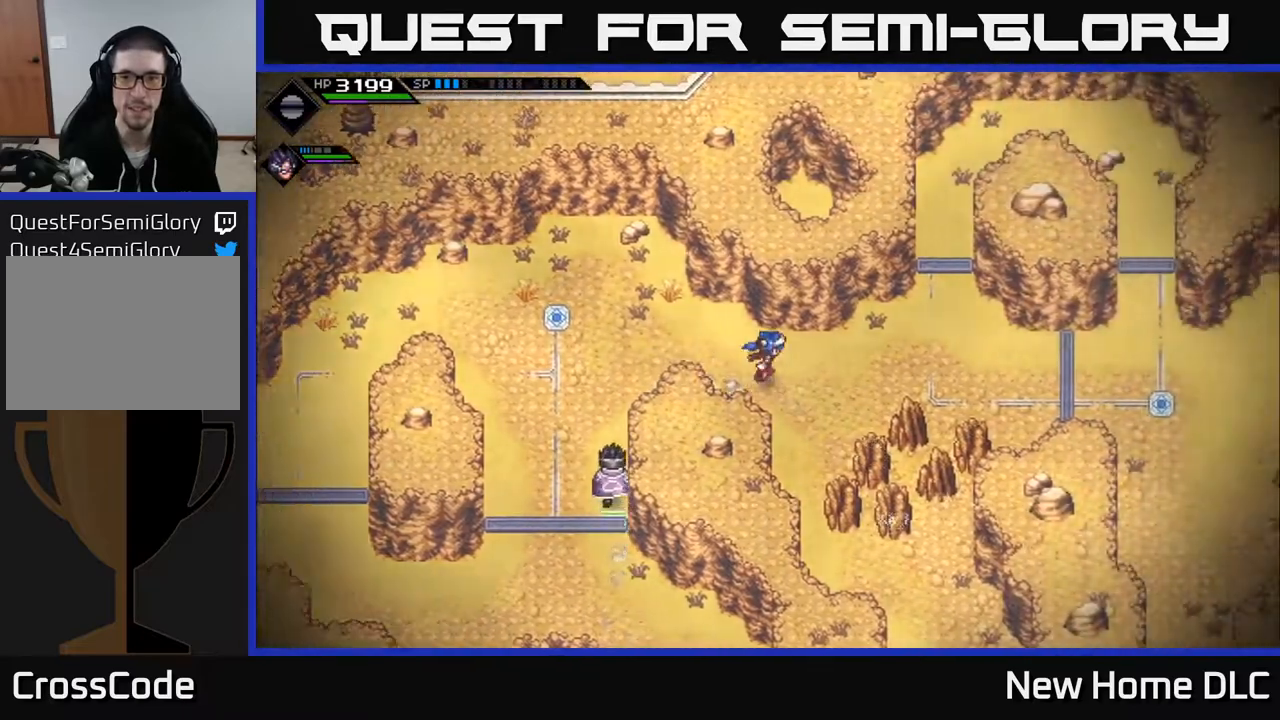
{"buttons": [], "left_stick": "right", "right_stick": "center", "events": [[300, "L1", "down"], [433, "L1", "up"]]}
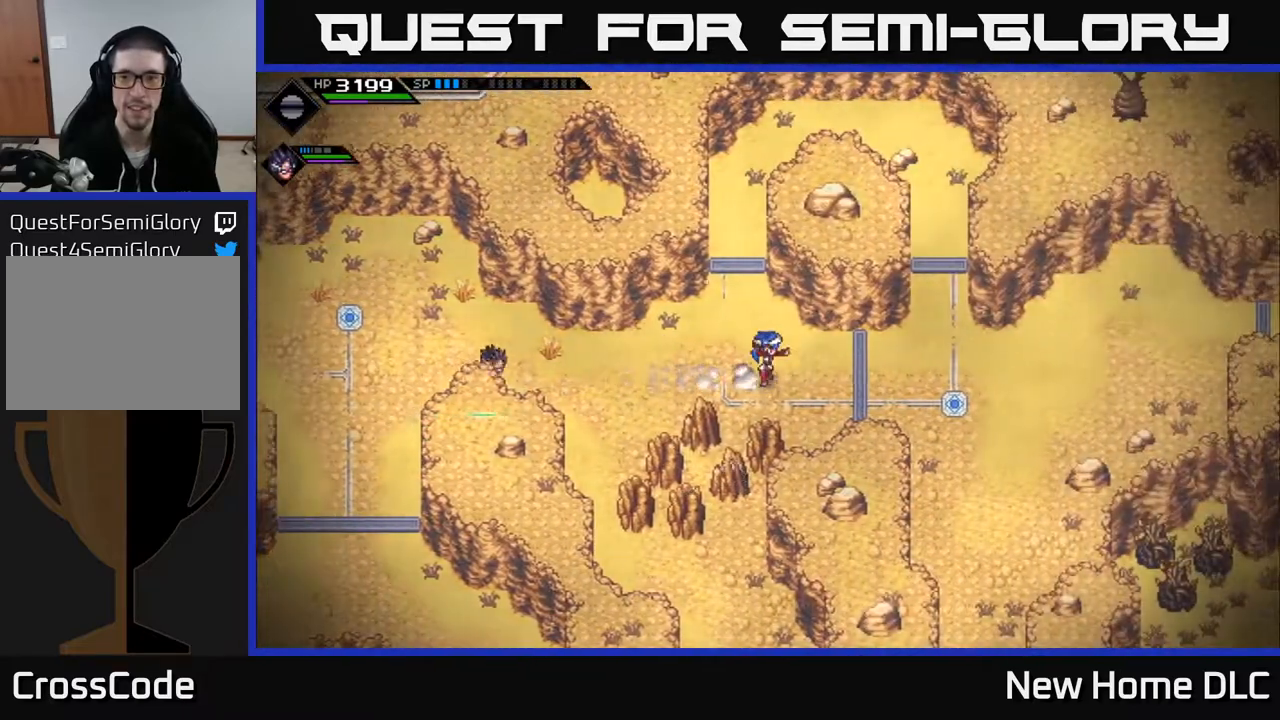
{"buttons": [], "left_stick": "right", "right_stick": "center", "events": []}
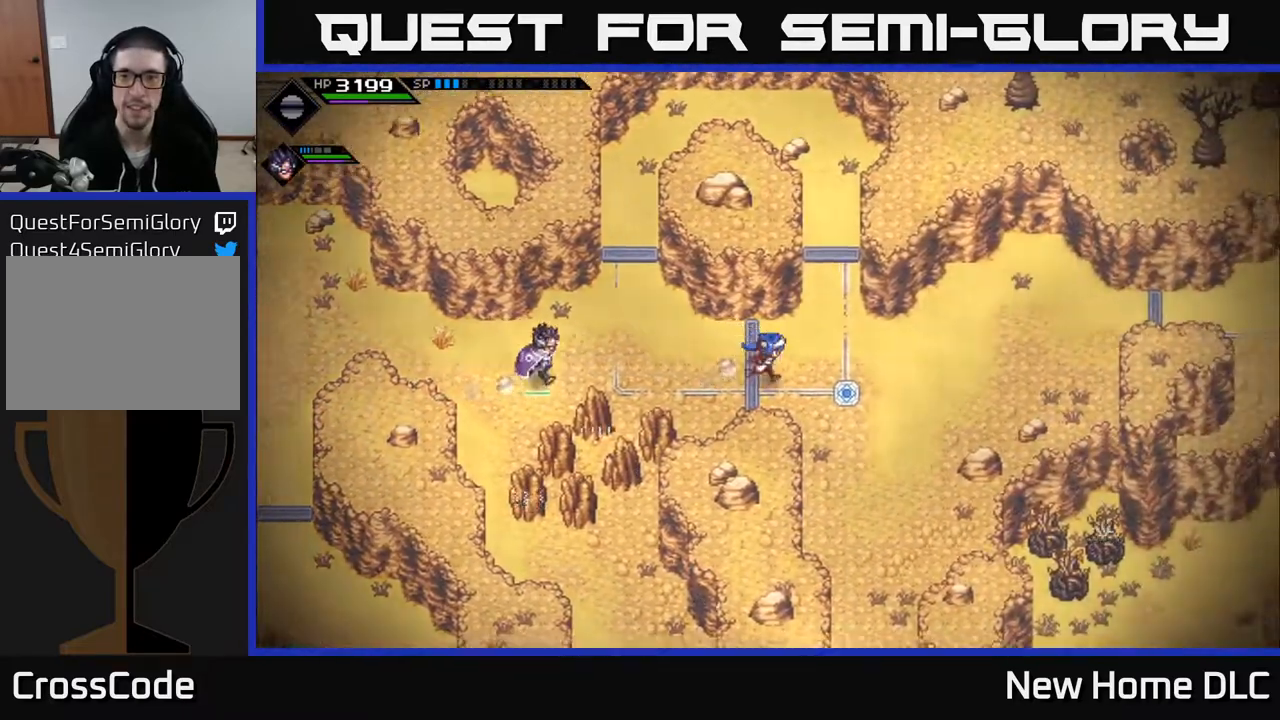
{"buttons": [], "left_stick": "right", "right_stick": "center", "events": [[167, "left_stick", "down-right"], [367, "left_stick", "right"]]}
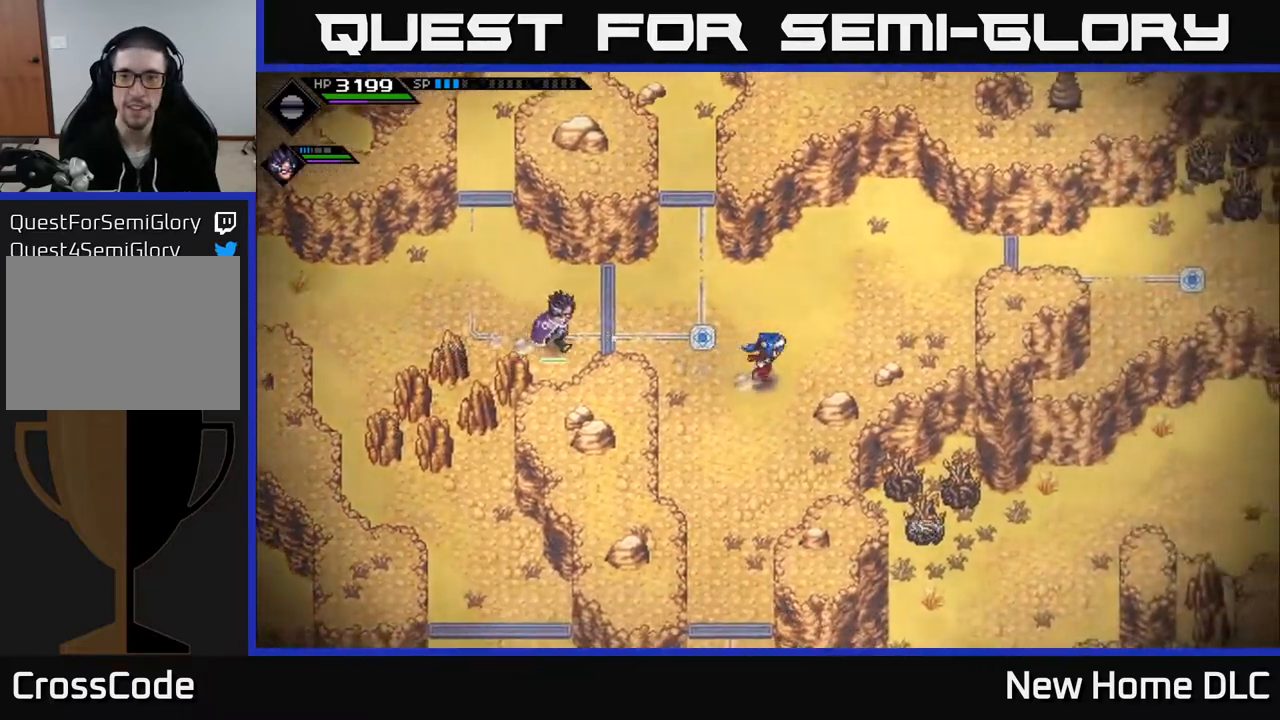
{"buttons": [], "left_stick": "up-right", "right_stick": "center", "events": [[33, "L1", "down"], [67, "left_stick", "up-right"], [150, "L1", "up"], [233, "left_stick", "right"], [333, "L1", "down"], [350, "left_stick", "up-right"], [467, "L1", "up"]]}
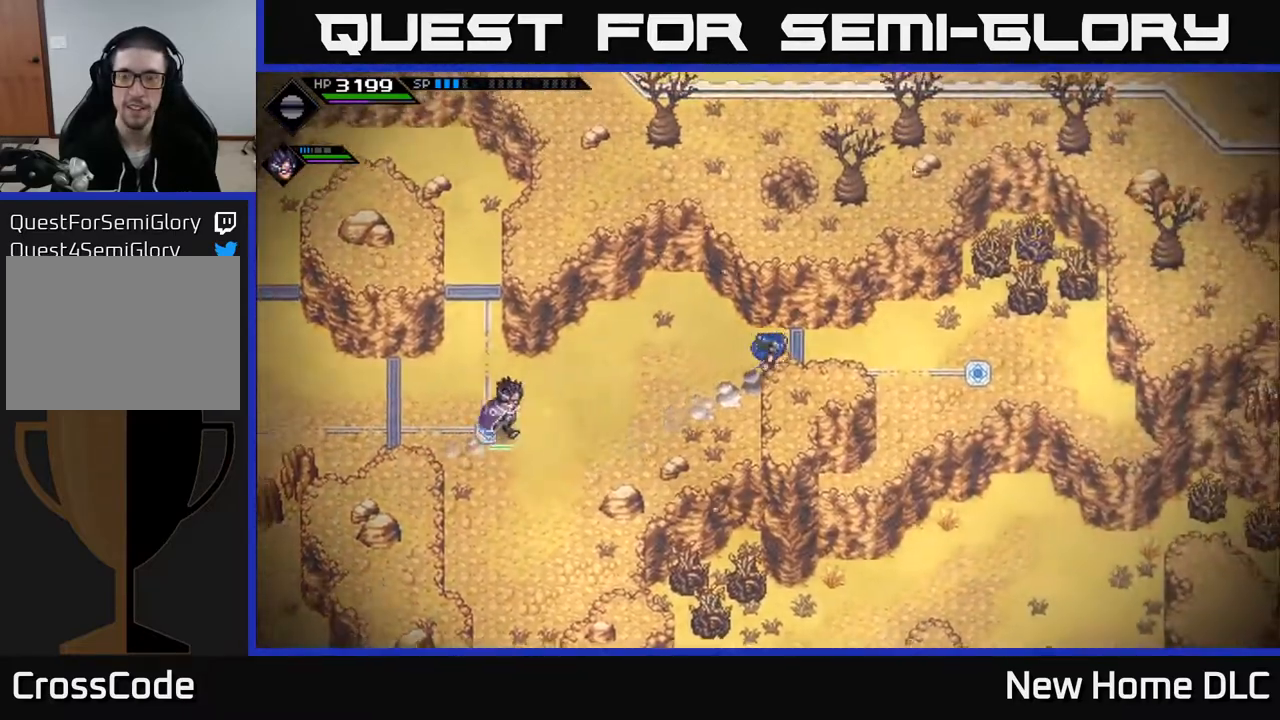
{"buttons": [], "left_stick": "right", "right_stick": "center", "events": [[183, "left_stick", "right"]]}
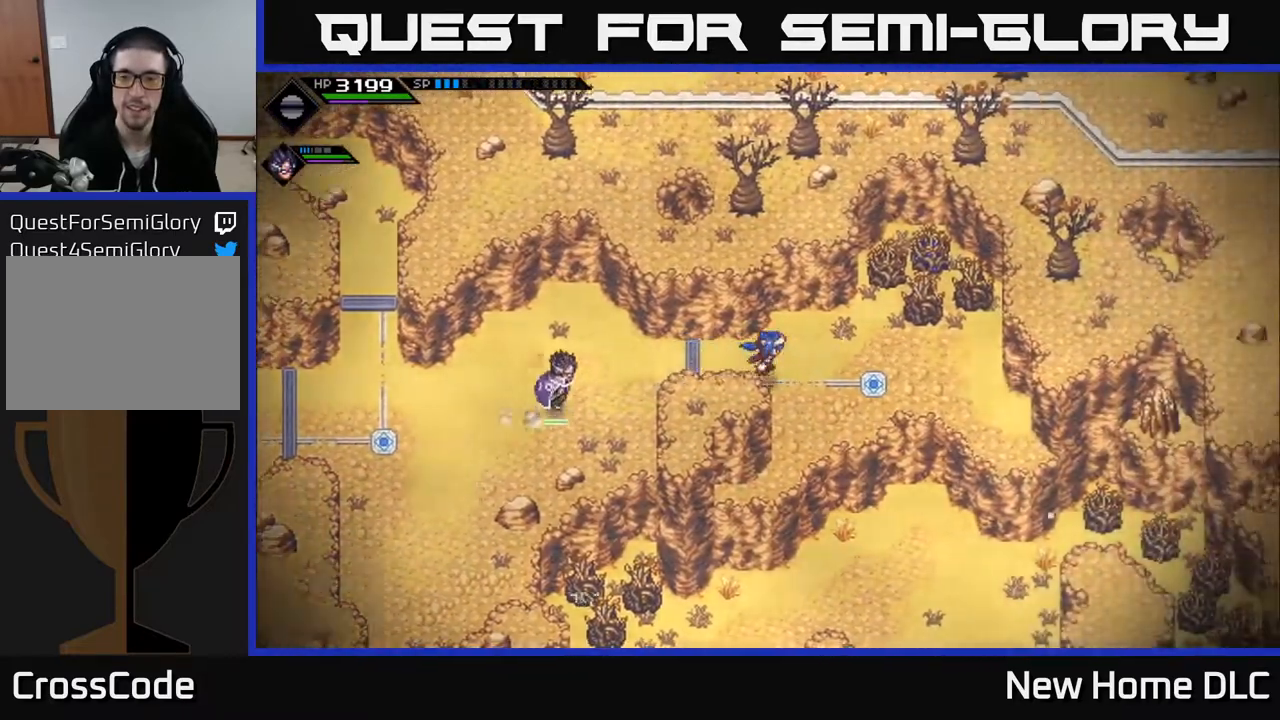
{"buttons": [], "left_stick": "down", "right_stick": "center", "events": [[117, "left_stick", "down-right"], [333, "left_stick", "down"]]}
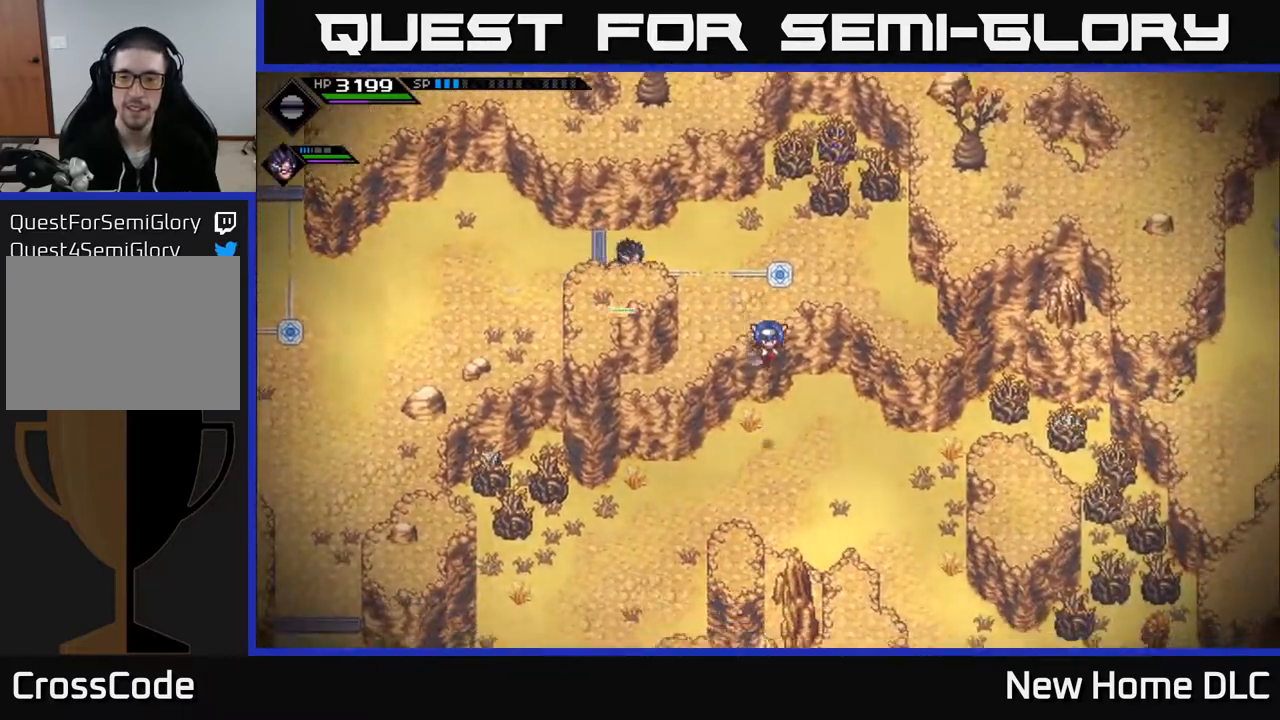
{"buttons": [], "left_stick": "right", "right_stick": "center", "events": [[217, "left_stick", "down-right"], [367, "left_stick", "right"]]}
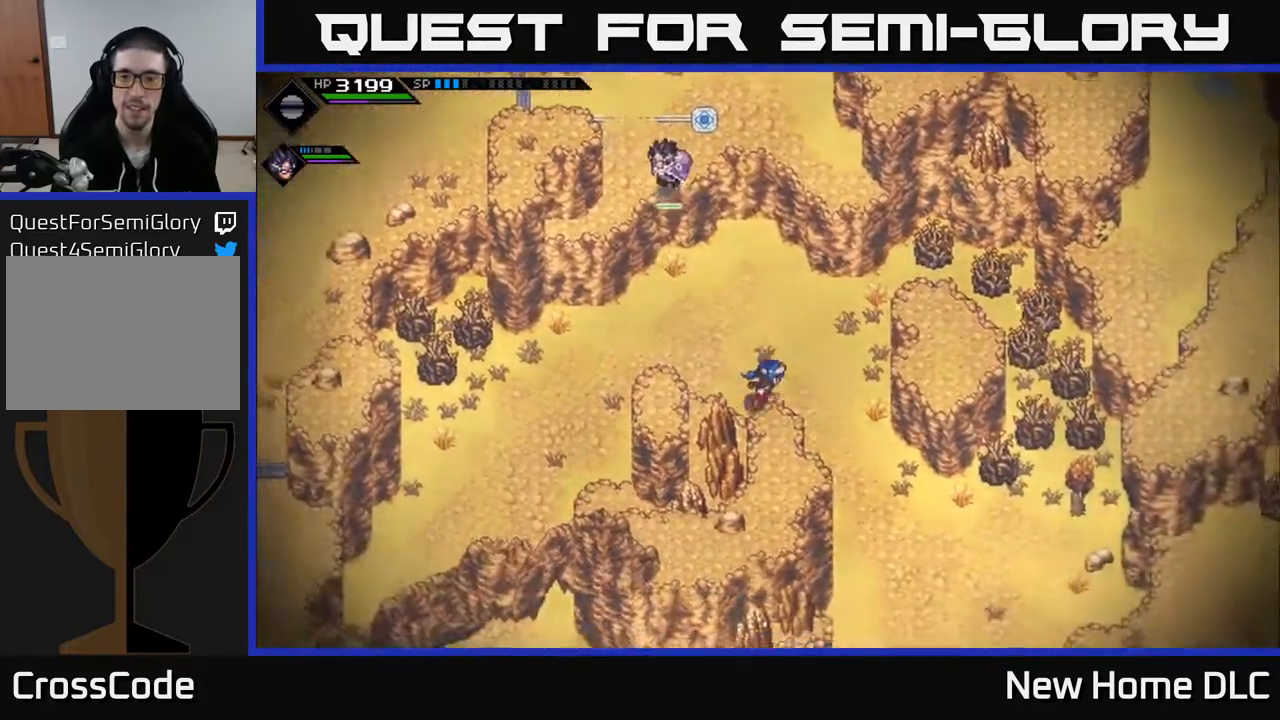
{"buttons": [], "left_stick": "down", "right_stick": "center", "events": [[300, "left_stick", "down-right"], [500, "left_stick", "down"]]}
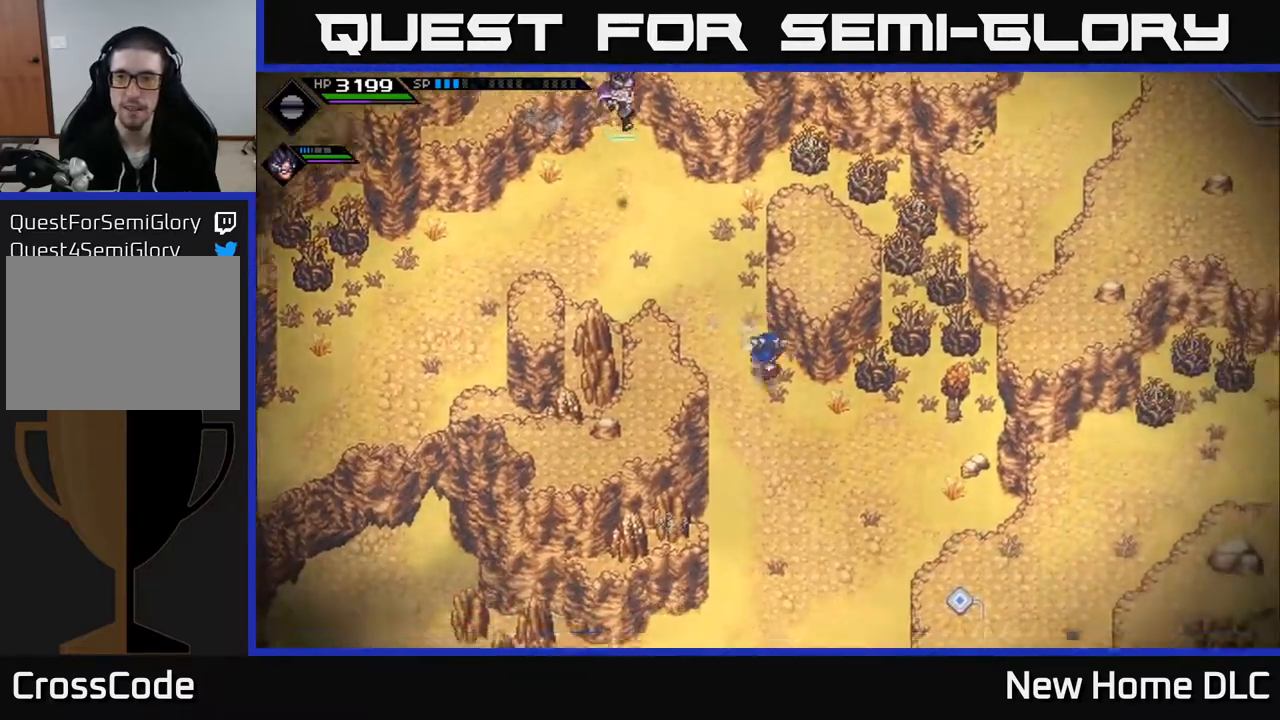
{"buttons": [], "left_stick": "down-left", "right_stick": "center", "events": [[17, "L1", "down"], [83, "L1", "up"], [333, "L1", "down"], [350, "left_stick", "down-left"], [417, "L1", "up"]]}
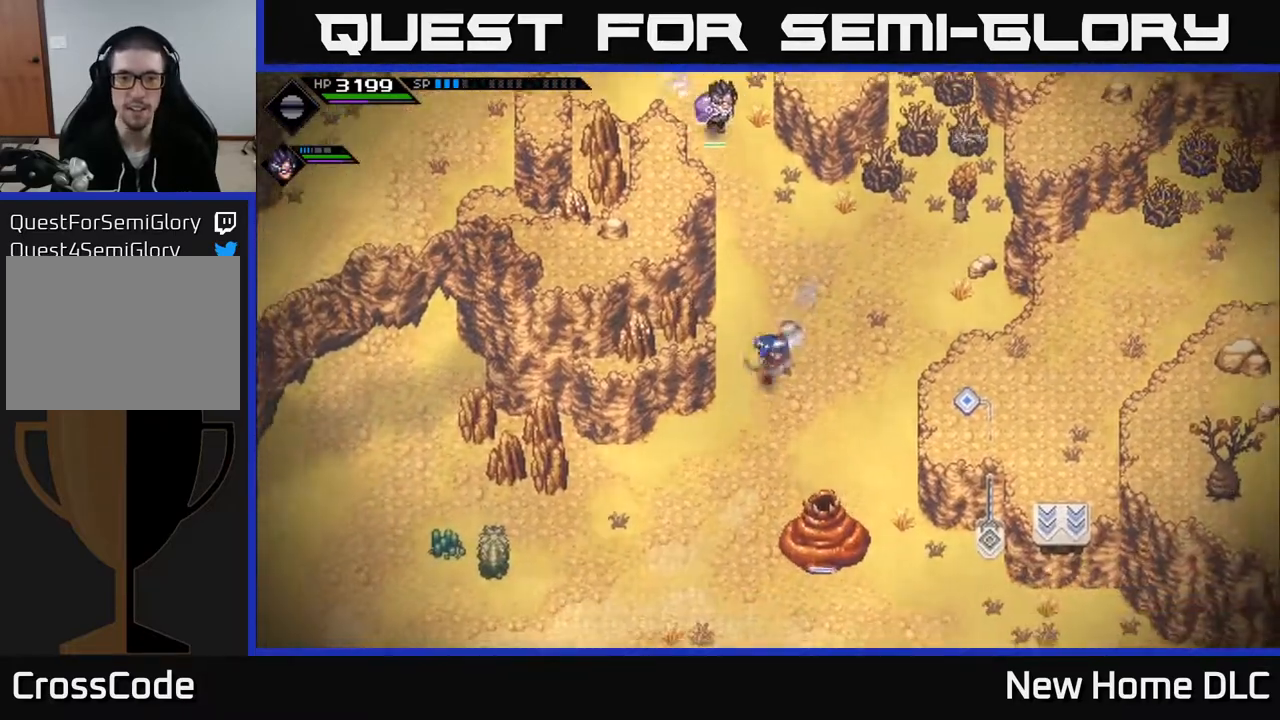
{"buttons": [], "left_stick": "down", "right_stick": "center", "events": [[117, "left_stick", "down"]]}
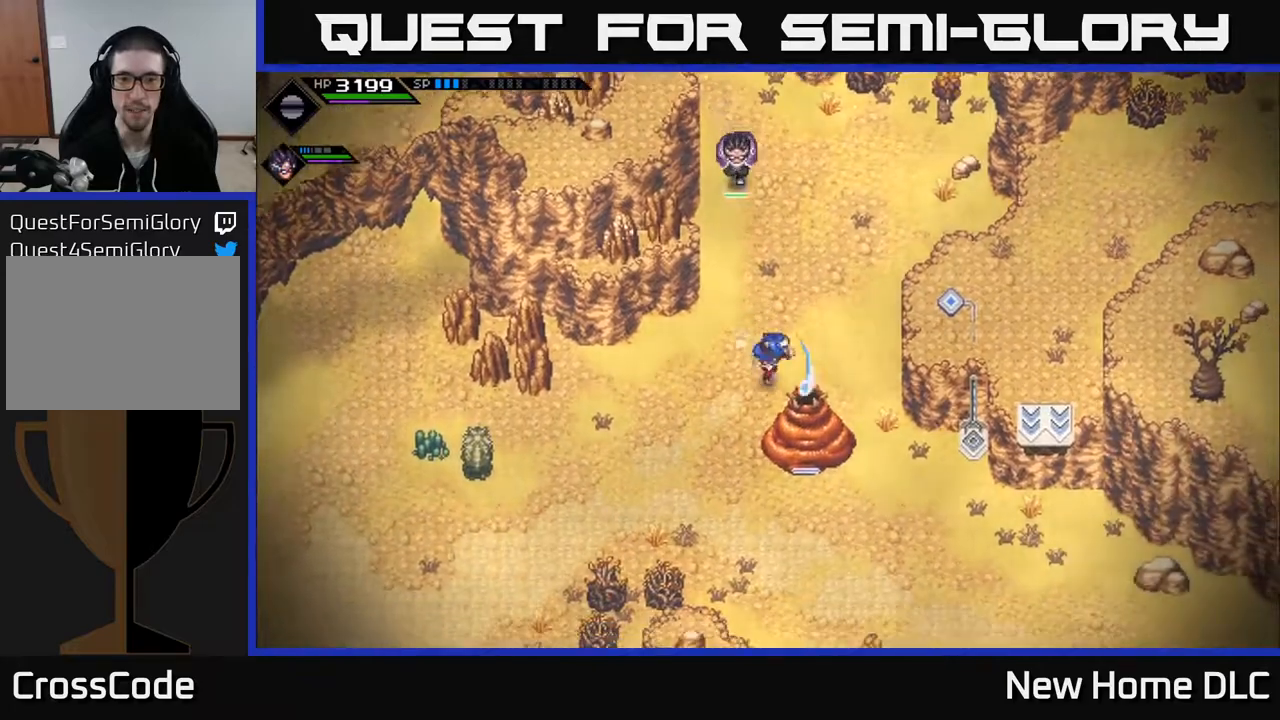
{"buttons": [], "left_stick": "down", "right_stick": "center", "events": [[17, "X", "down"], [117, "X", "up"], [167, "X", "down"], [267, "X", "up"], [333, "X", "down"], [433, "X", "up"]]}
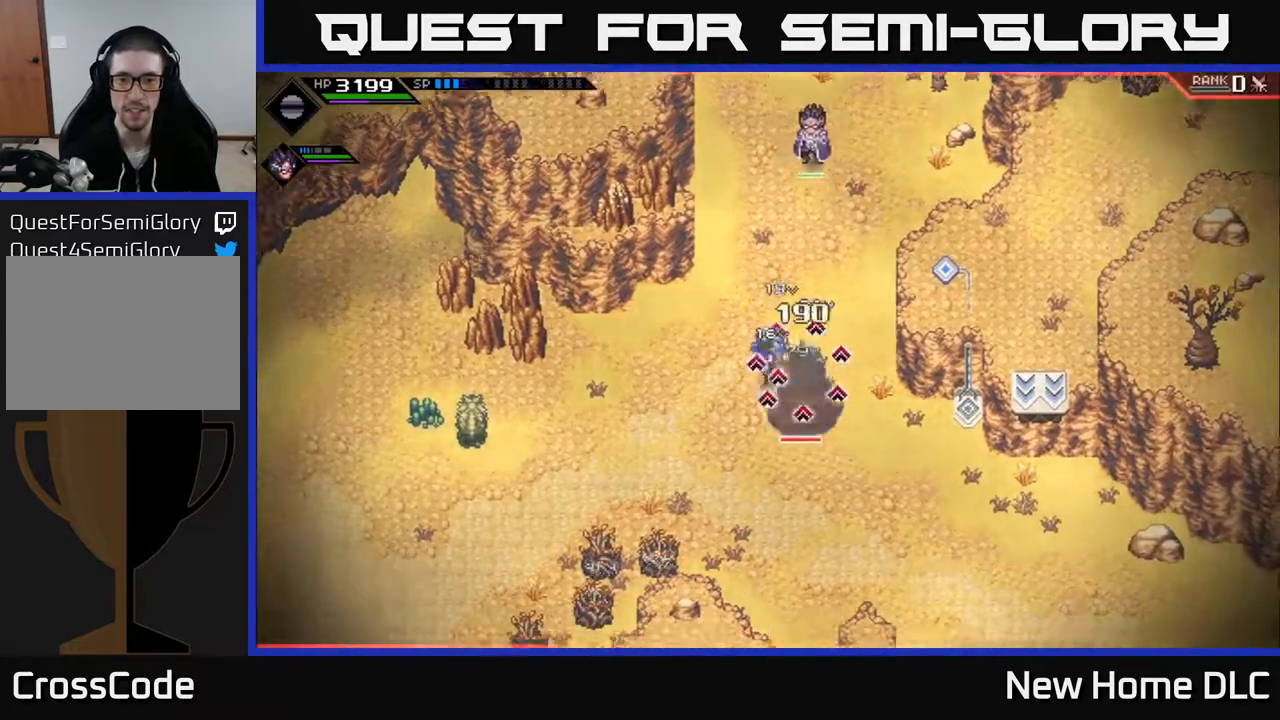
{"buttons": ["R2"], "left_stick": "right", "right_stick": "up", "events": [[17, "L1", "down"], [167, "L1", "up"], [217, "L1", "down"], [233, "left_stick", "right"], [333, "L1", "up"], [350, "R2", "down"], [350, "right_stick", "up"]]}
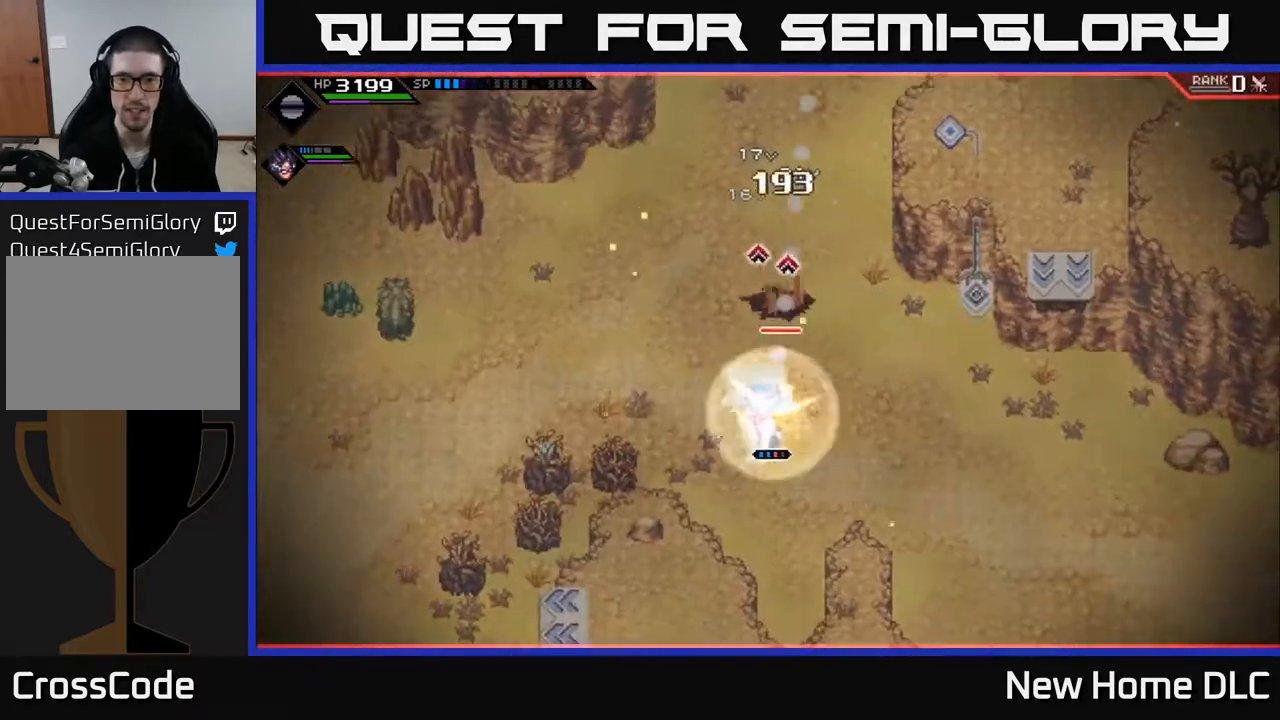
{"buttons": [], "left_stick": "right", "right_stick": "up", "events": [[33, "left_stick", "center"], [300, "R2", "up"], [450, "left_stick", "right"]]}
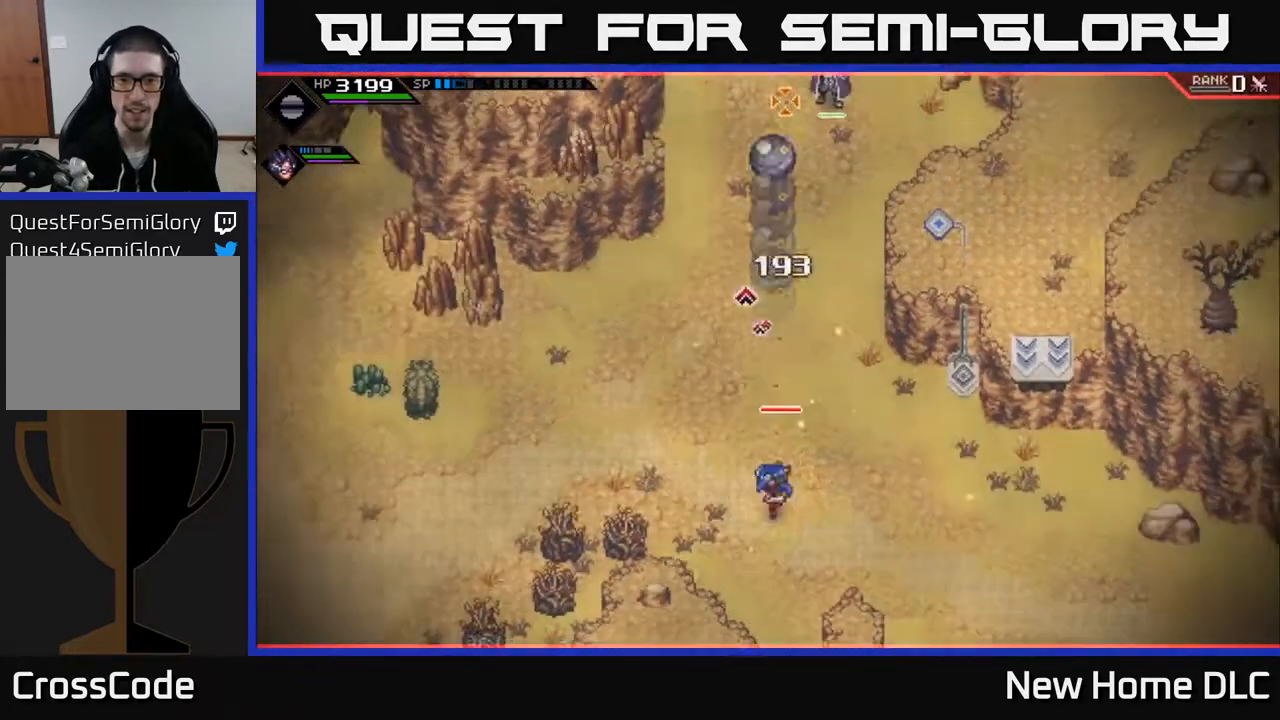
{"buttons": [], "left_stick": "down-right", "right_stick": "up-left", "events": [[67, "L1", "down"], [167, "L1", "up"], [283, "right_stick", "up-left"], [500, "left_stick", "down-right"]]}
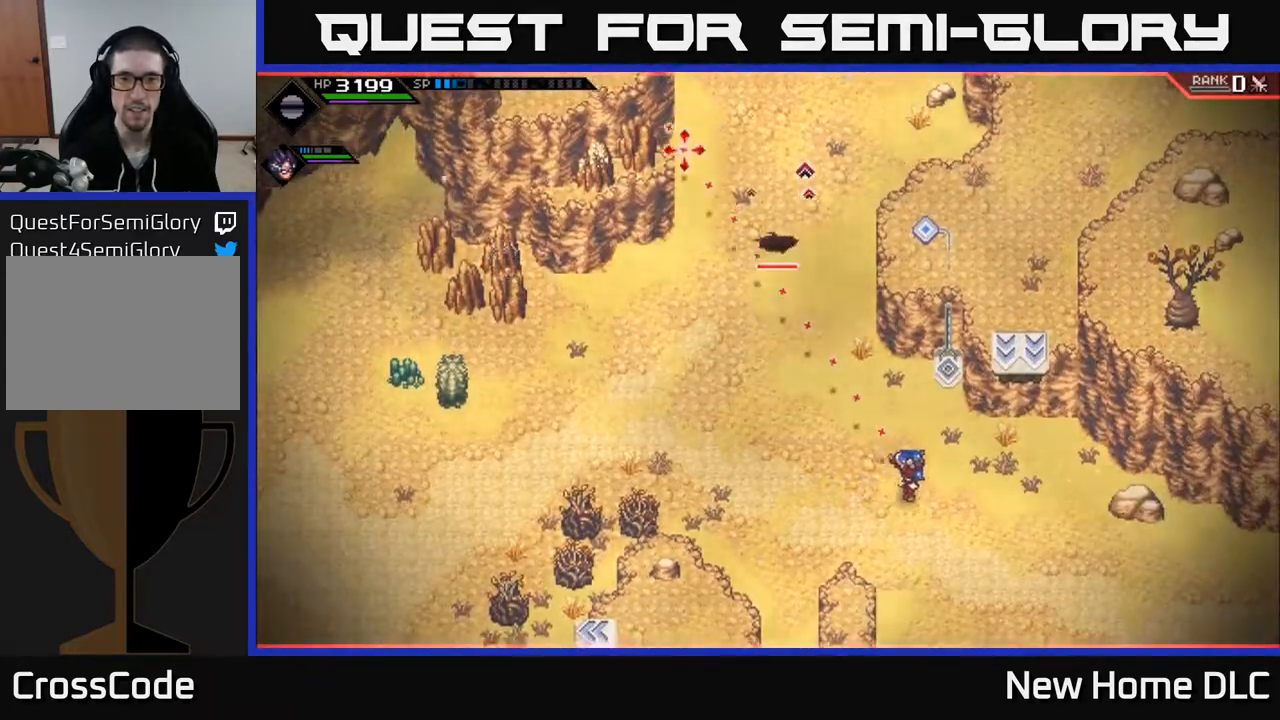
{"buttons": [], "left_stick": "center", "right_stick": "up-left", "events": [[217, "left_stick", "center"], [350, "DPAD_LEFT", "down"], [467, "DPAD_LEFT", "up"]]}
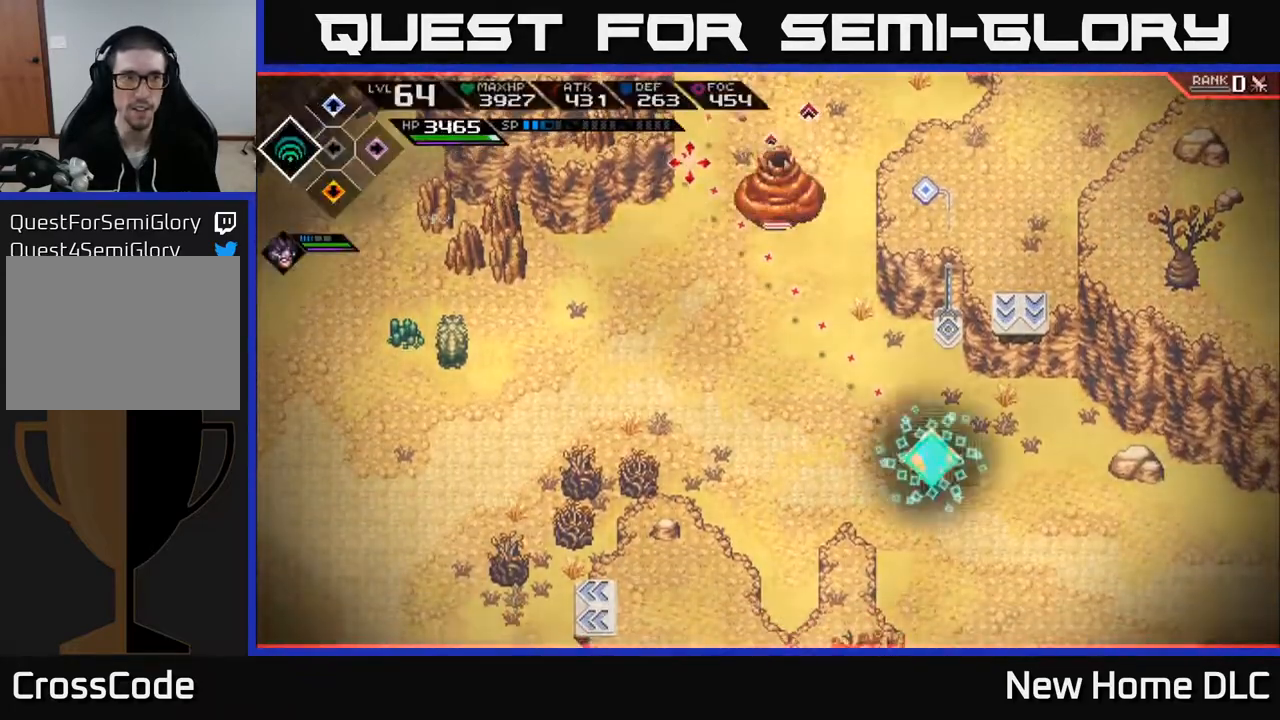
{"buttons": [], "left_stick": "center", "right_stick": "up-left", "events": []}
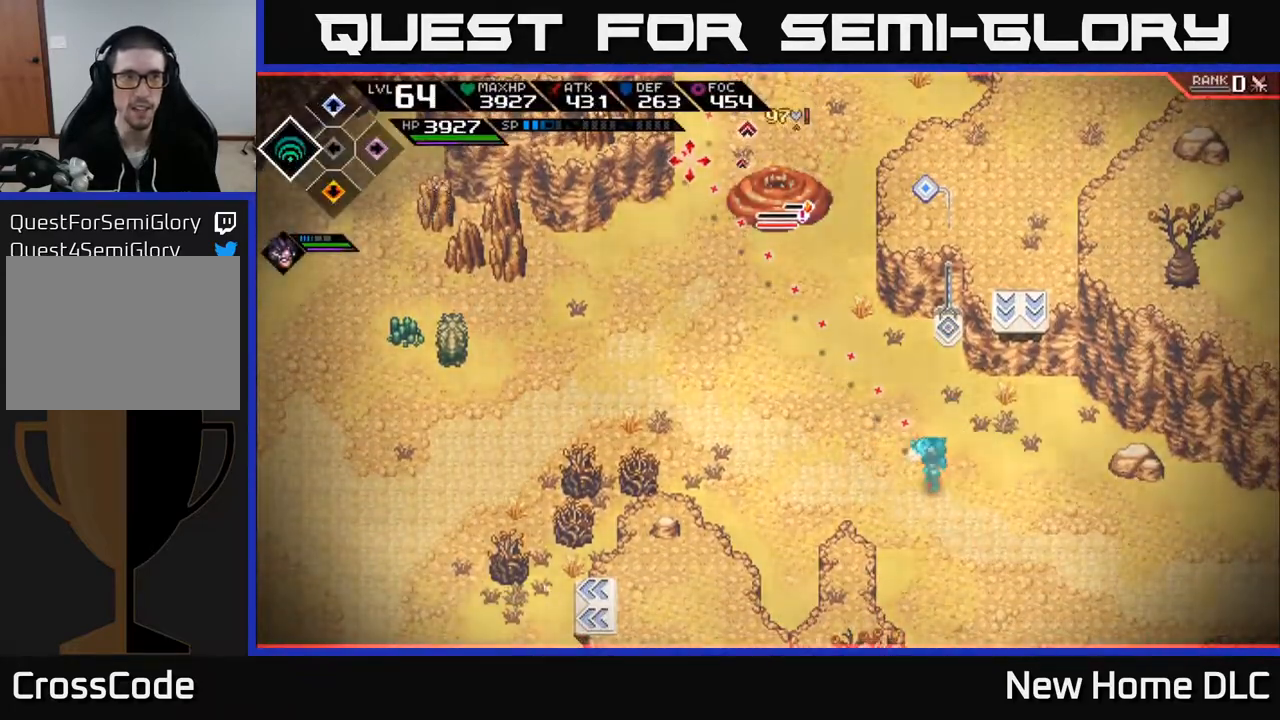
{"buttons": ["R2"], "left_stick": "center", "right_stick": "up-left", "events": [[133, "DPAD_DOWN", "down"], [217, "DPAD_DOWN", "up"], [383, "R2", "down"]]}